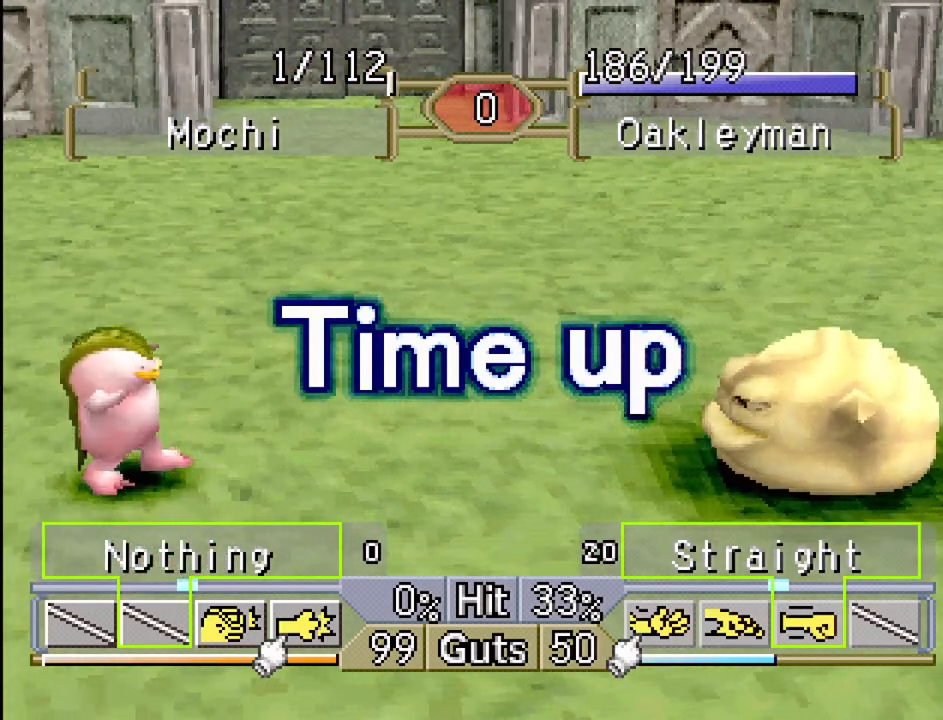
Gameplay with a controller (PlayStation layout); each line is a JSON object with the inputs held at the frame after it. "events" lists button and stick changes between this image and that frame as [ms after this image, input, new state], when the widget could be followed in between. Not read: L3 R3.
{"buttons": [], "events": [[83, "CROSS", "down"], [233, "CROSS", "up"]]}
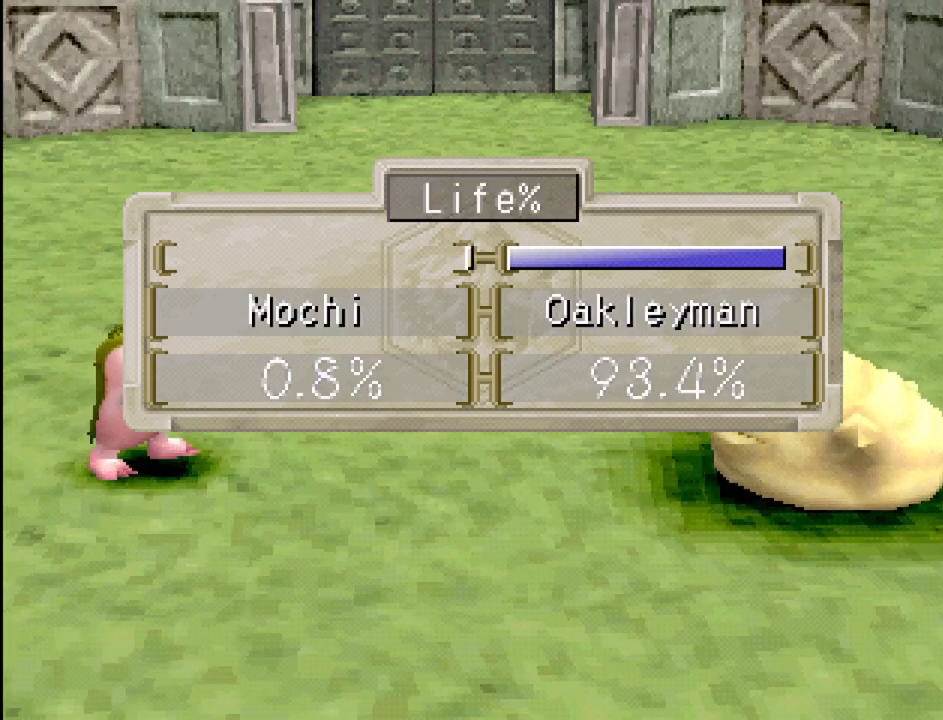
{"buttons": [], "events": []}
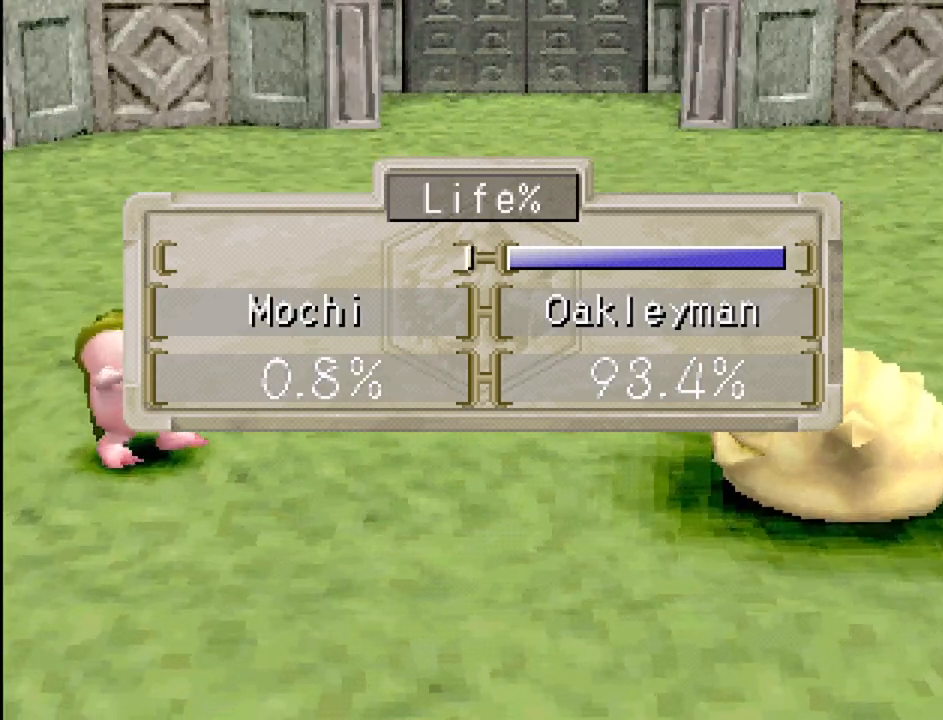
{"buttons": ["CROSS"], "events": [[400, "CROSS", "down"]]}
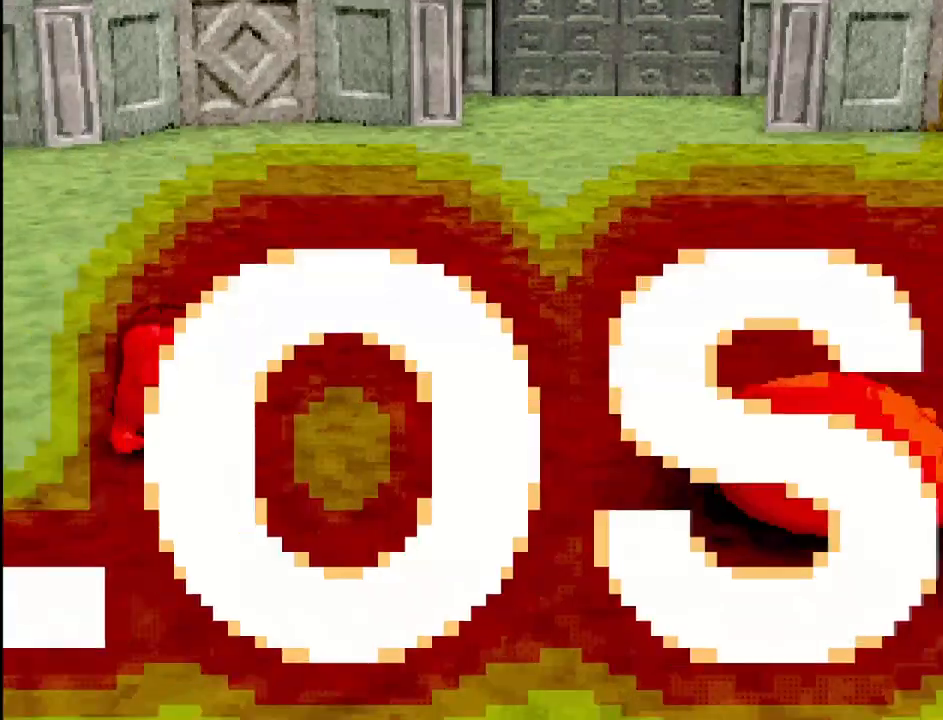
{"buttons": [], "events": [[100, "CROSS", "up"]]}
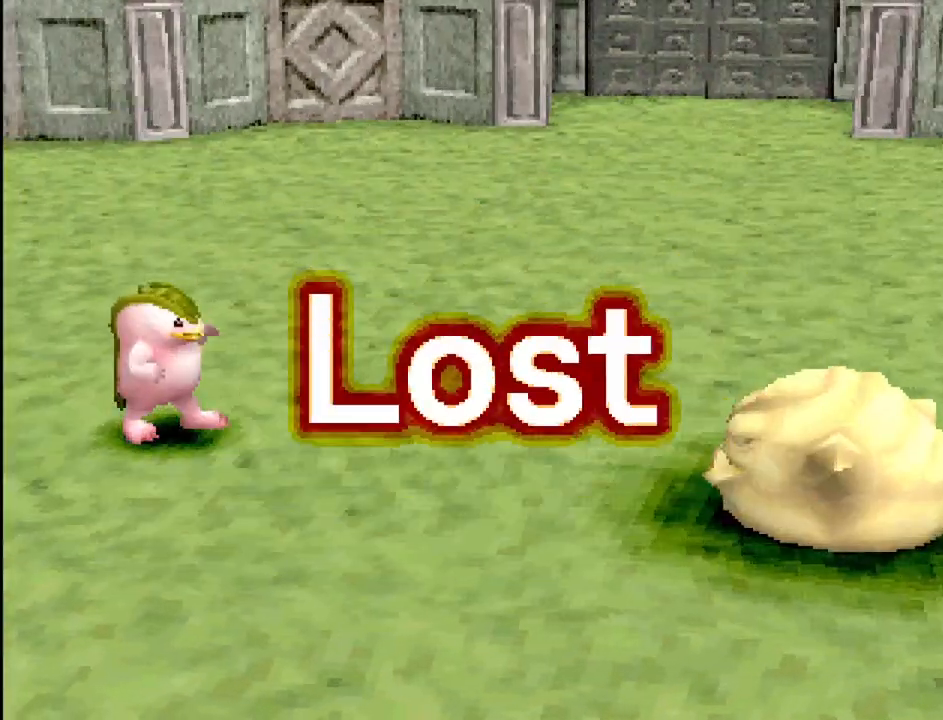
{"buttons": [], "events": []}
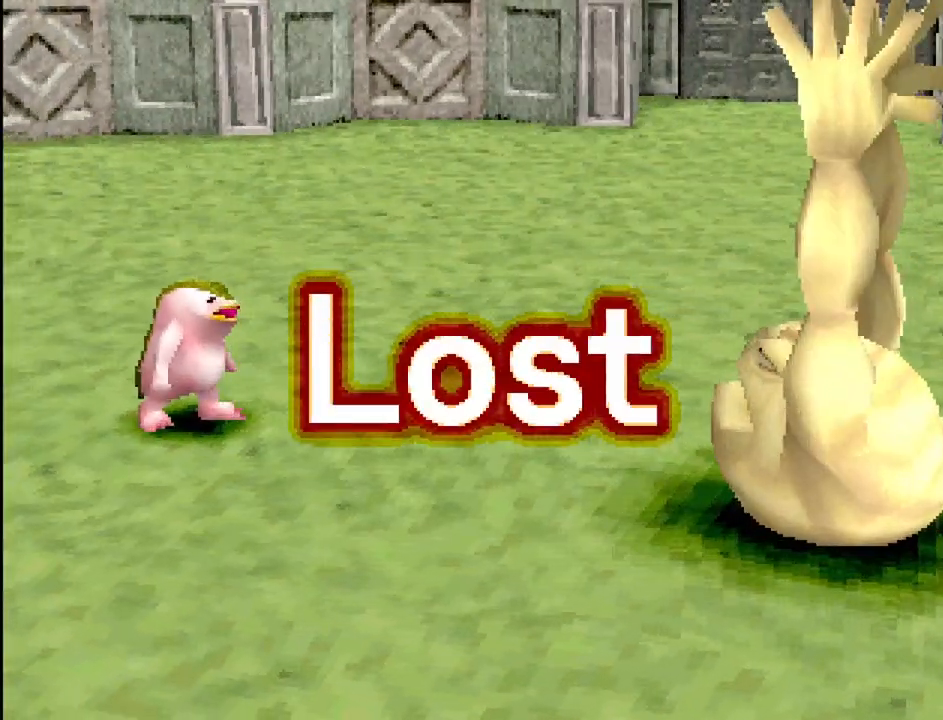
{"buttons": [], "events": []}
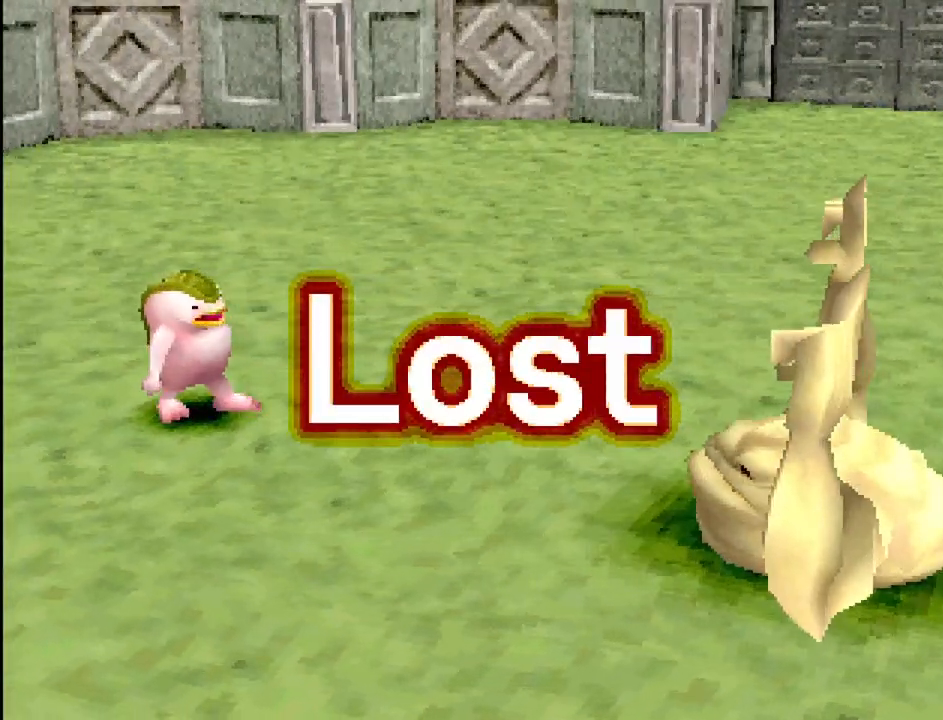
{"buttons": [], "events": []}
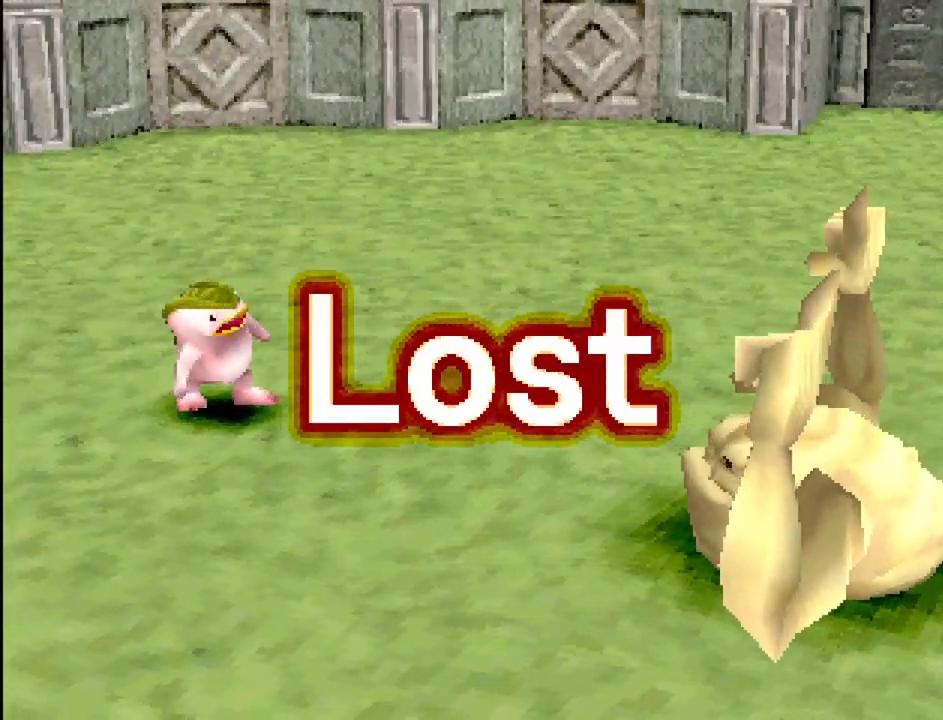
{"buttons": [], "events": []}
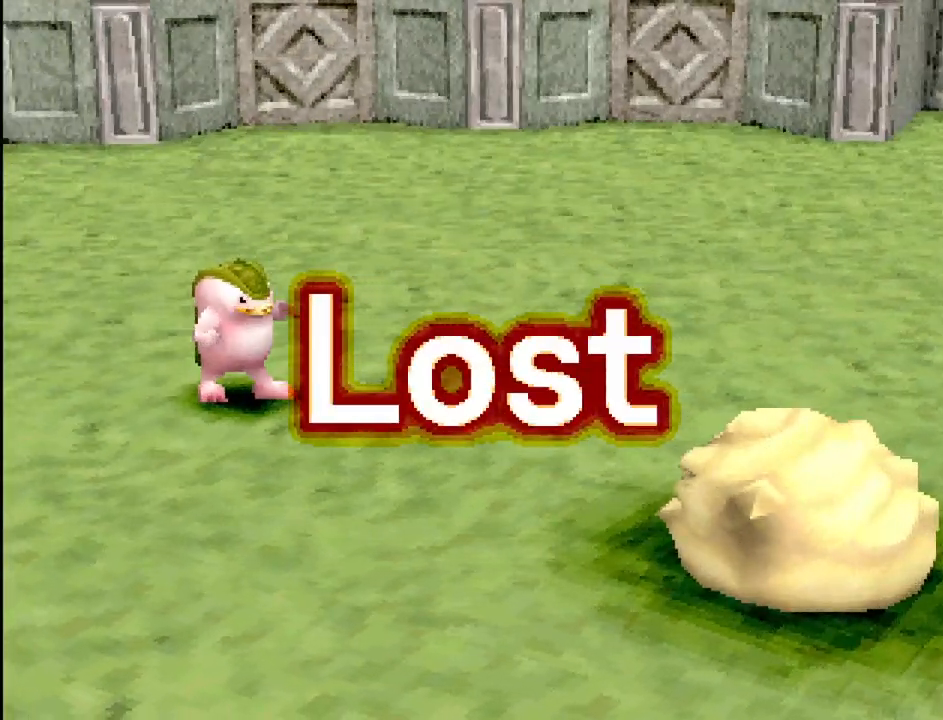
{"buttons": [], "events": []}
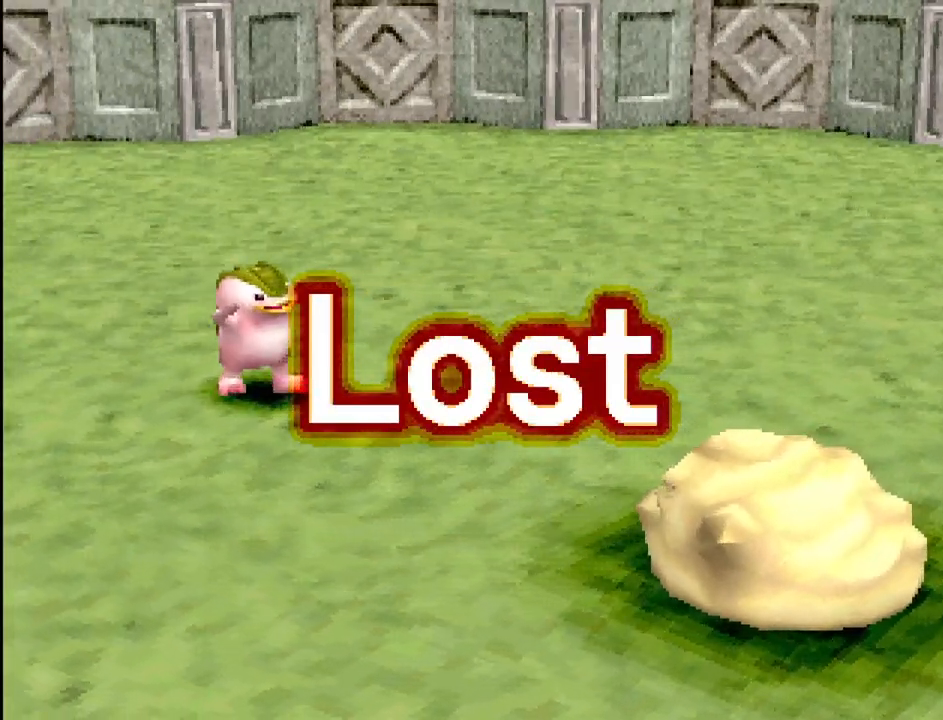
{"buttons": [], "events": [[83, "CROSS", "down"], [183, "CROSS", "up"]]}
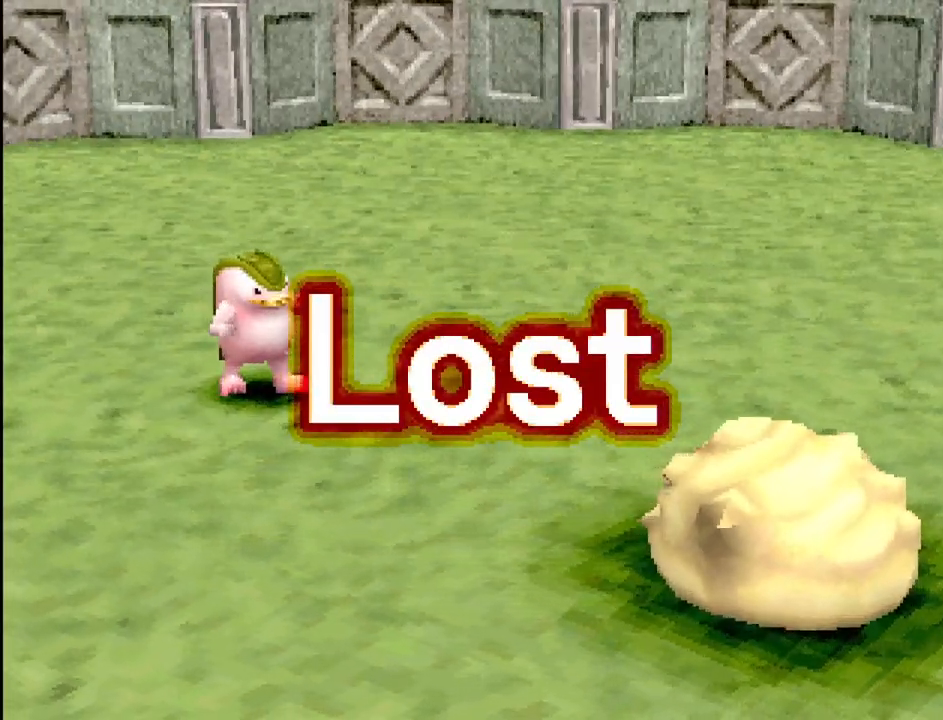
{"buttons": [], "events": []}
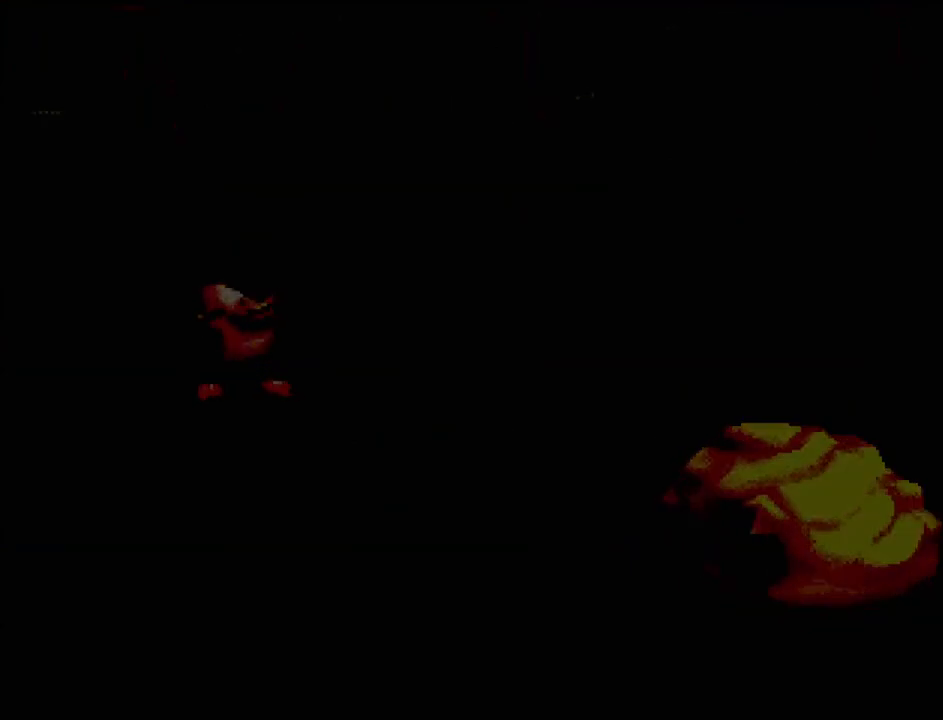
{"buttons": [], "events": []}
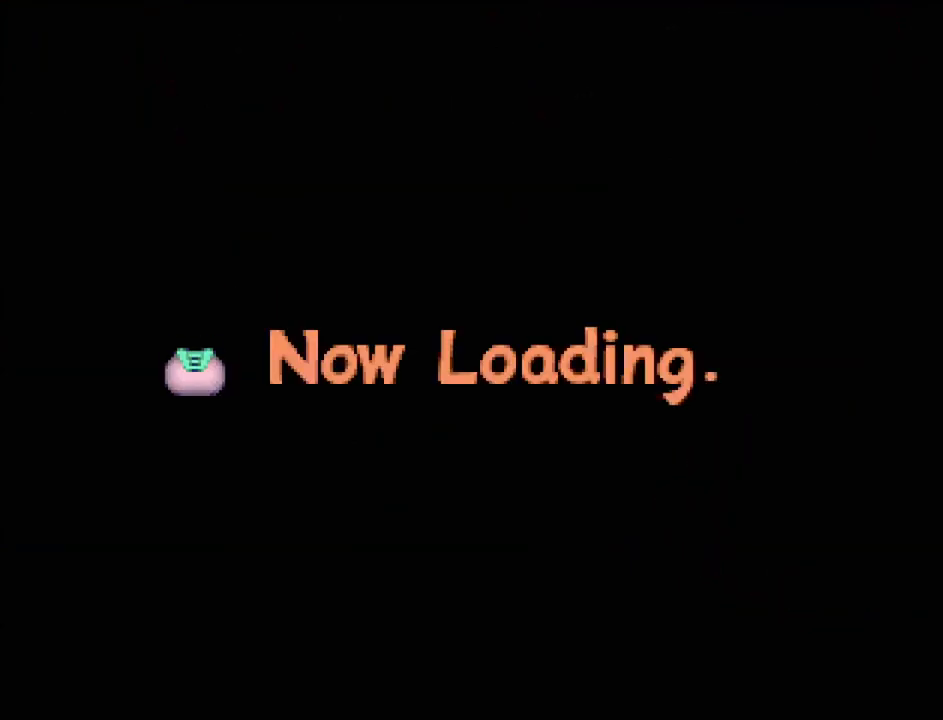
{"buttons": [], "events": []}
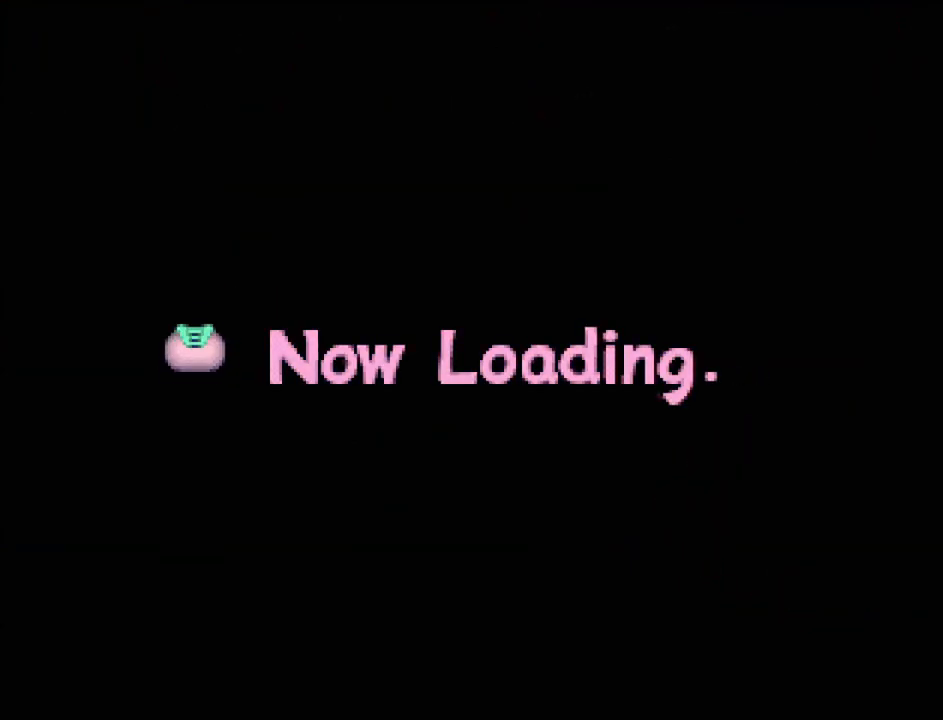
{"buttons": [], "events": []}
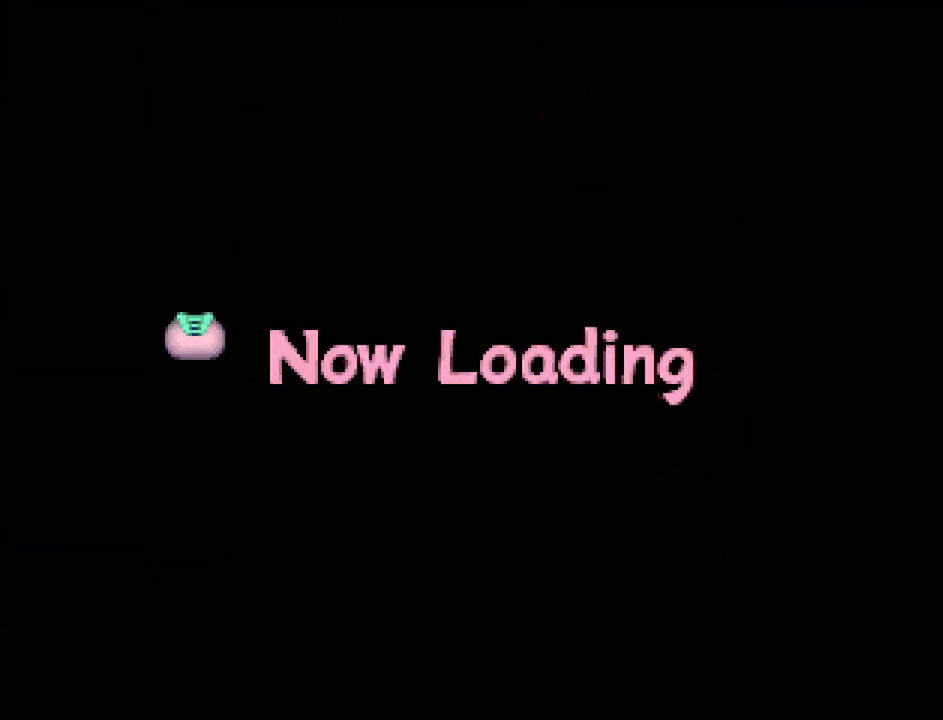
{"buttons": [], "events": []}
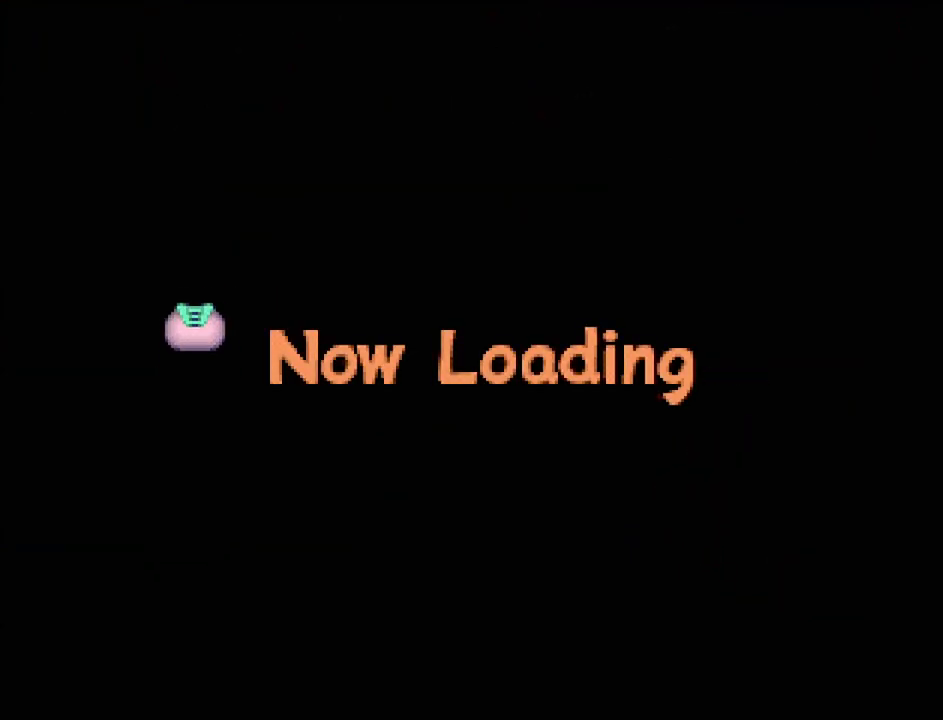
{"buttons": [], "events": []}
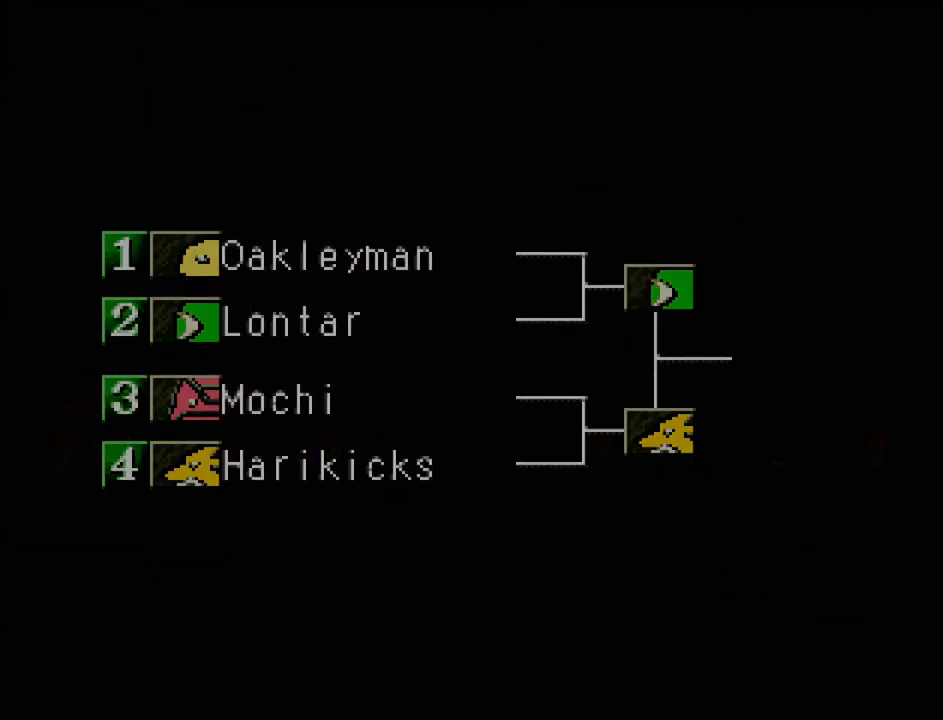
{"buttons": [], "events": []}
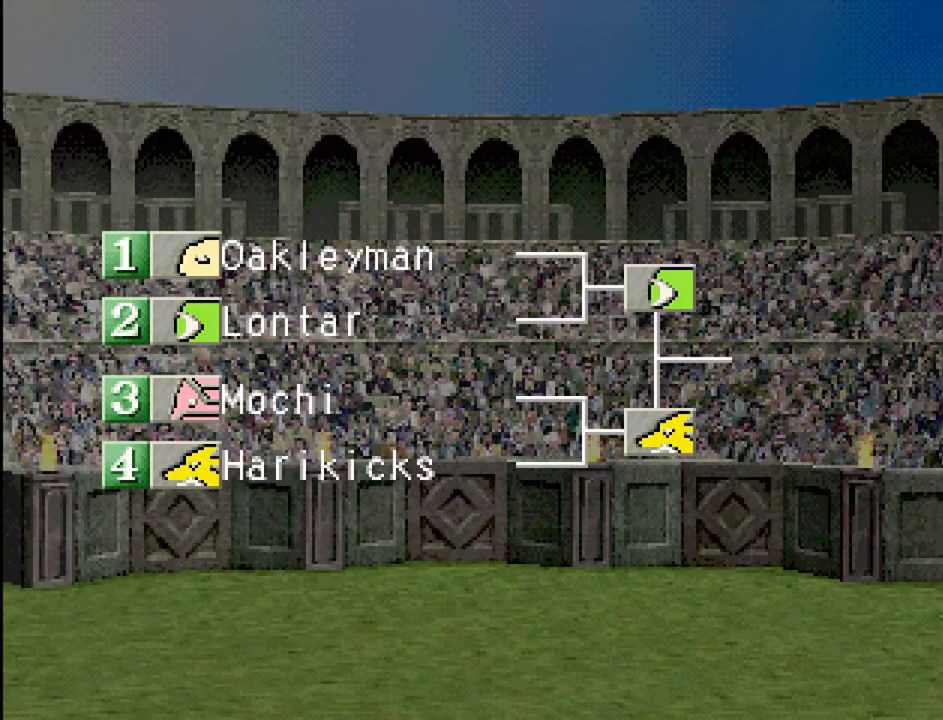
{"buttons": [], "events": []}
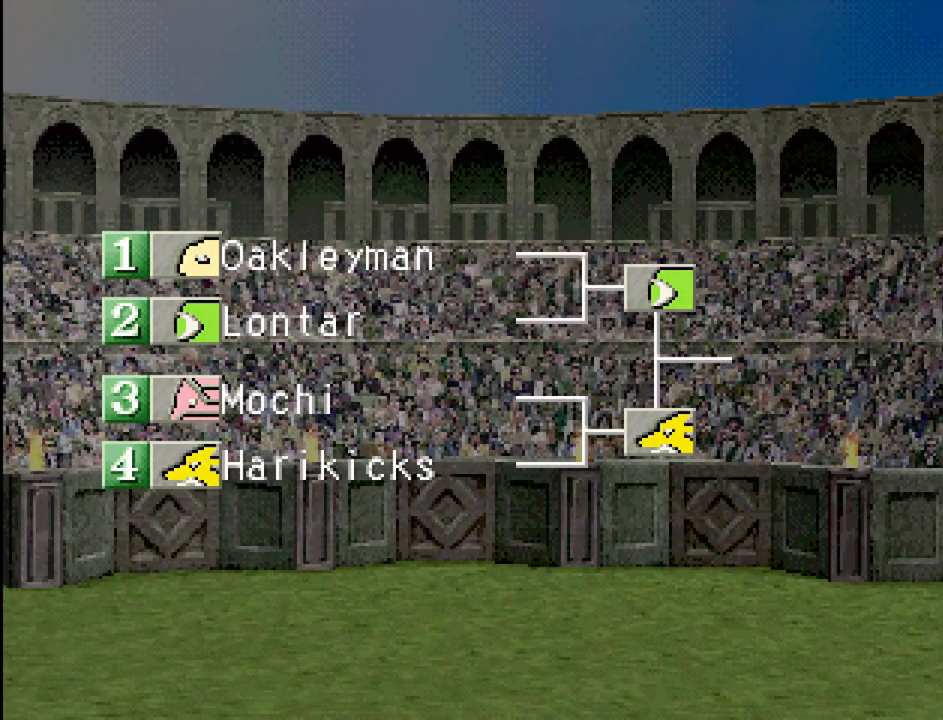
{"buttons": ["CROSS"], "events": [[383, "CROSS", "down"]]}
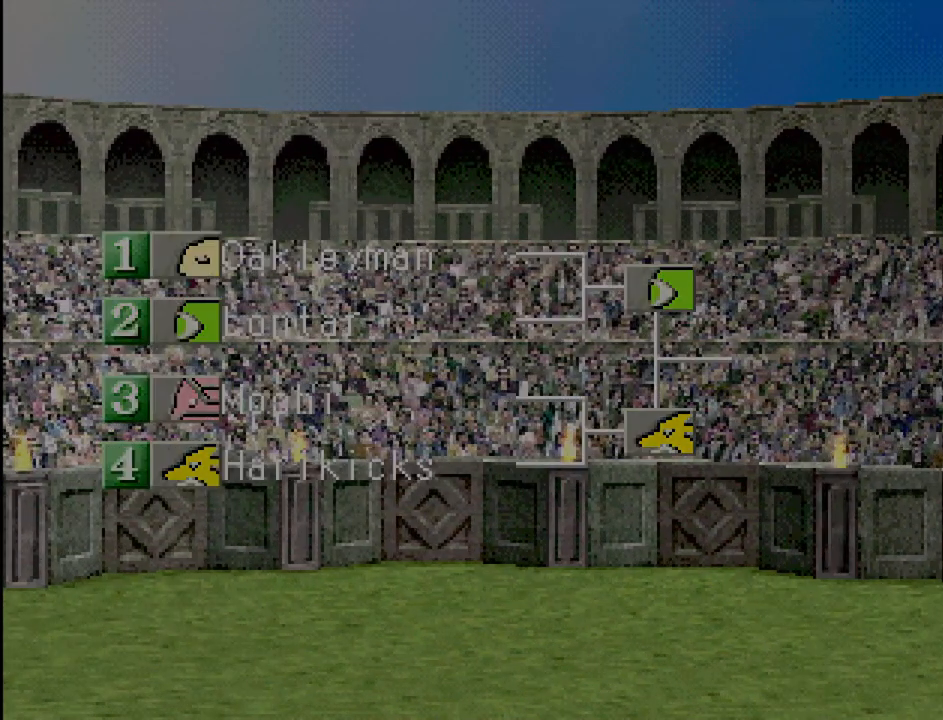
{"buttons": [], "events": [[83, "CROSS", "up"]]}
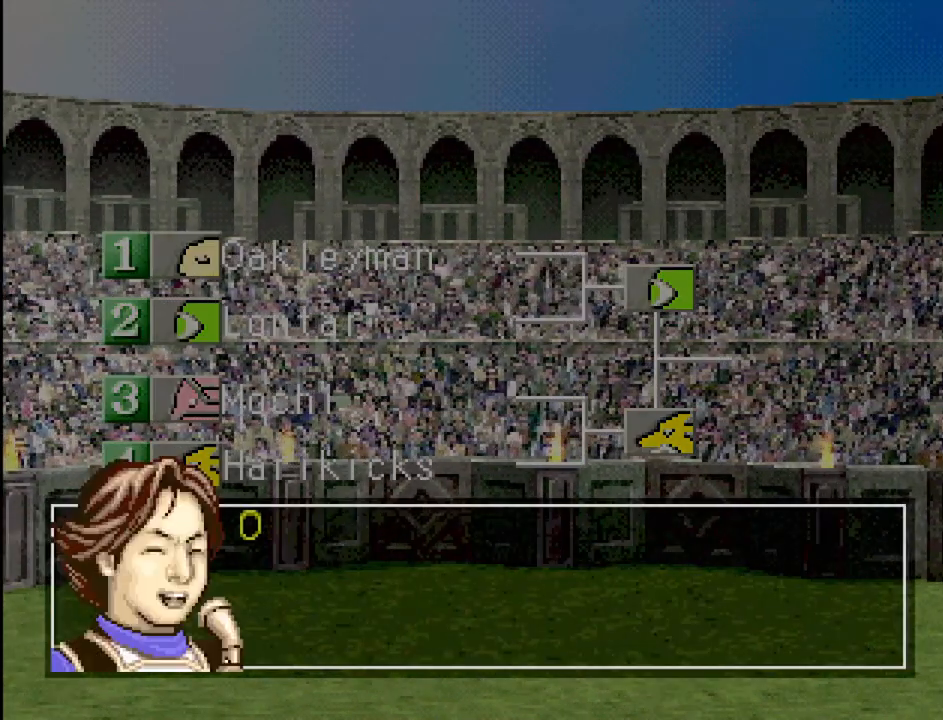
{"buttons": [], "events": [[300, "CROSS", "down"], [467, "CROSS", "up"]]}
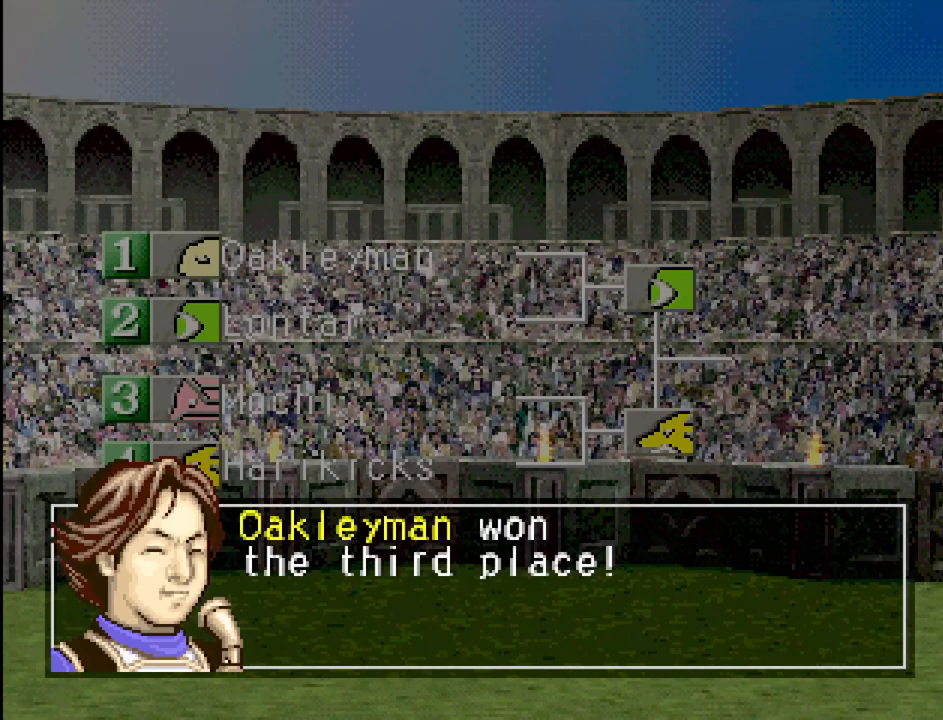
{"buttons": ["CROSS"], "events": [[467, "CROSS", "down"]]}
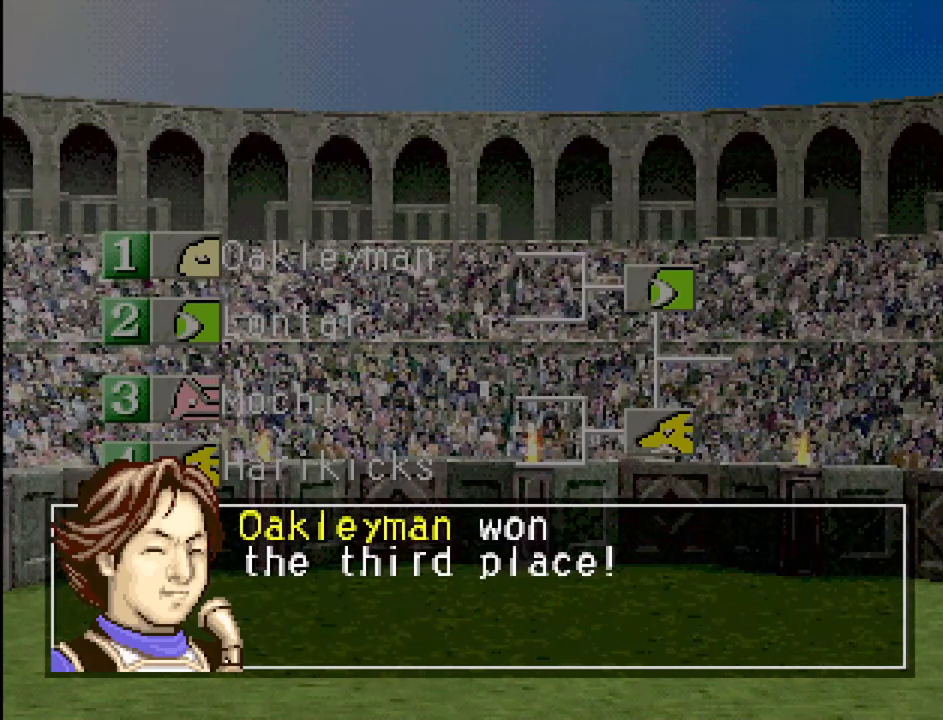
{"buttons": [], "events": [[83, "CROSS", "up"]]}
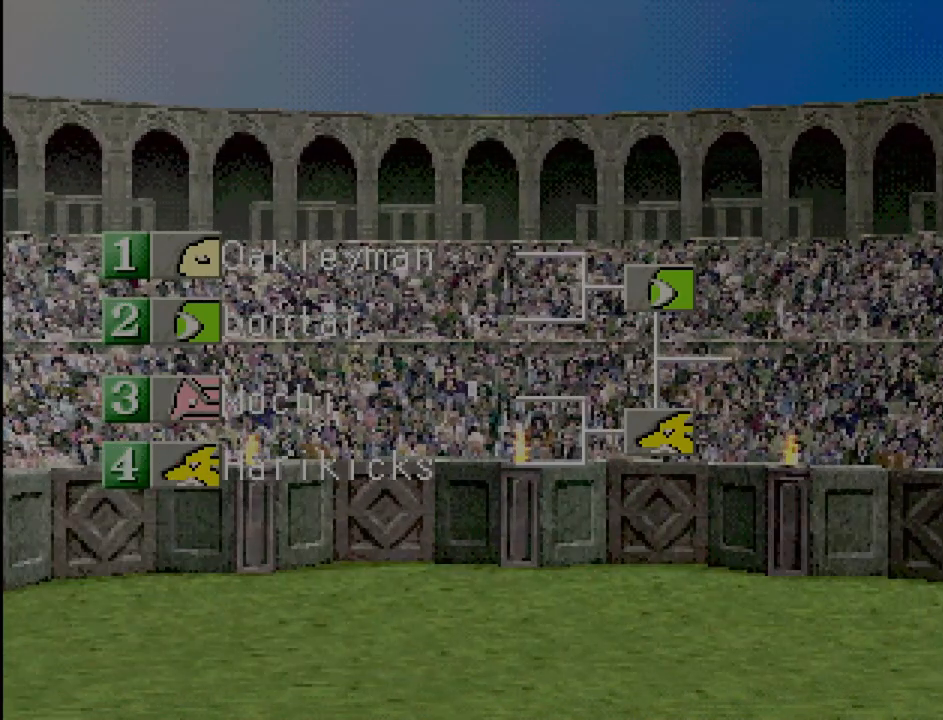
{"buttons": [], "events": []}
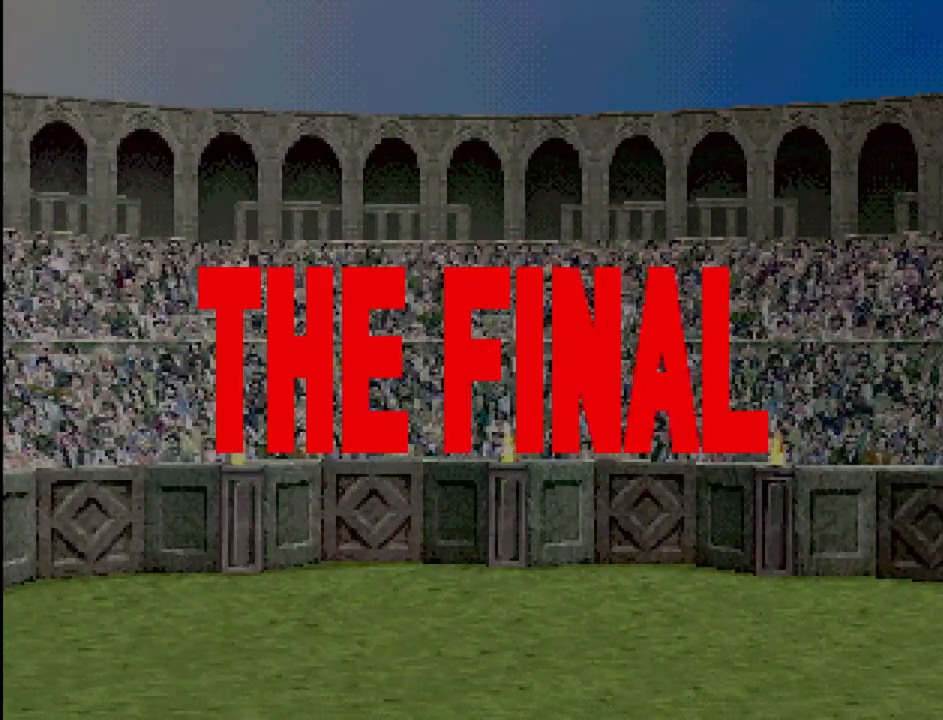
{"buttons": [], "events": []}
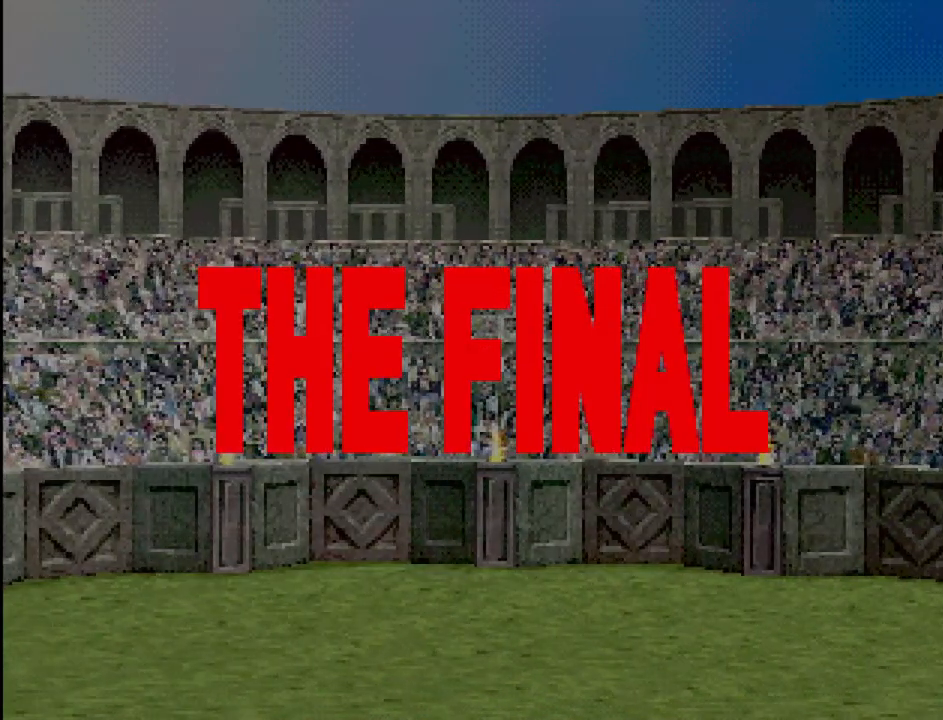
{"buttons": [], "events": []}
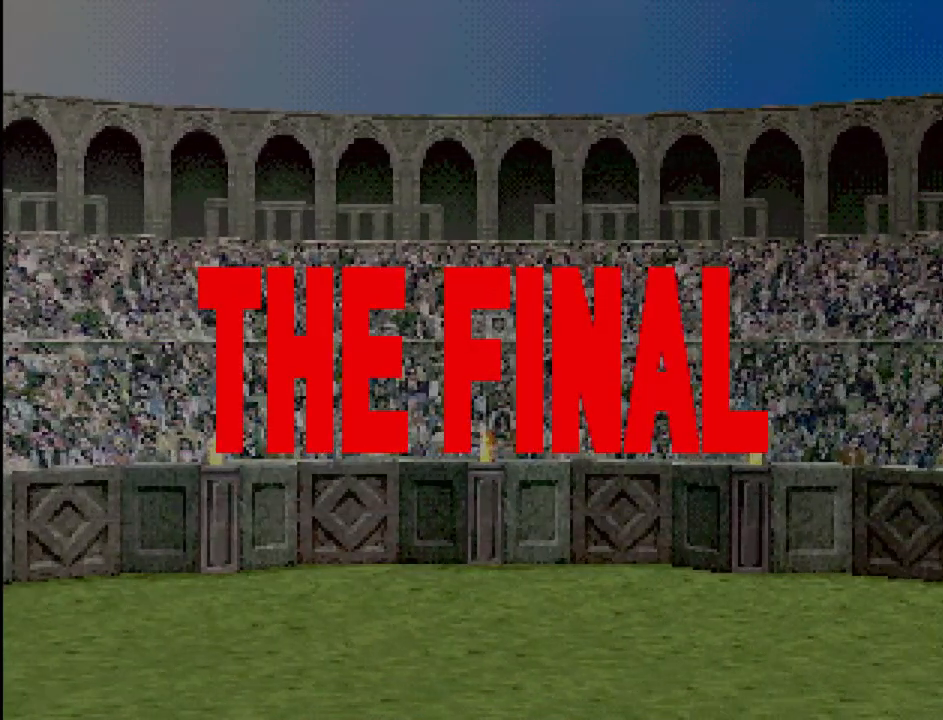
{"buttons": [], "events": [[217, "CROSS", "down"], [367, "CROSS", "up"]]}
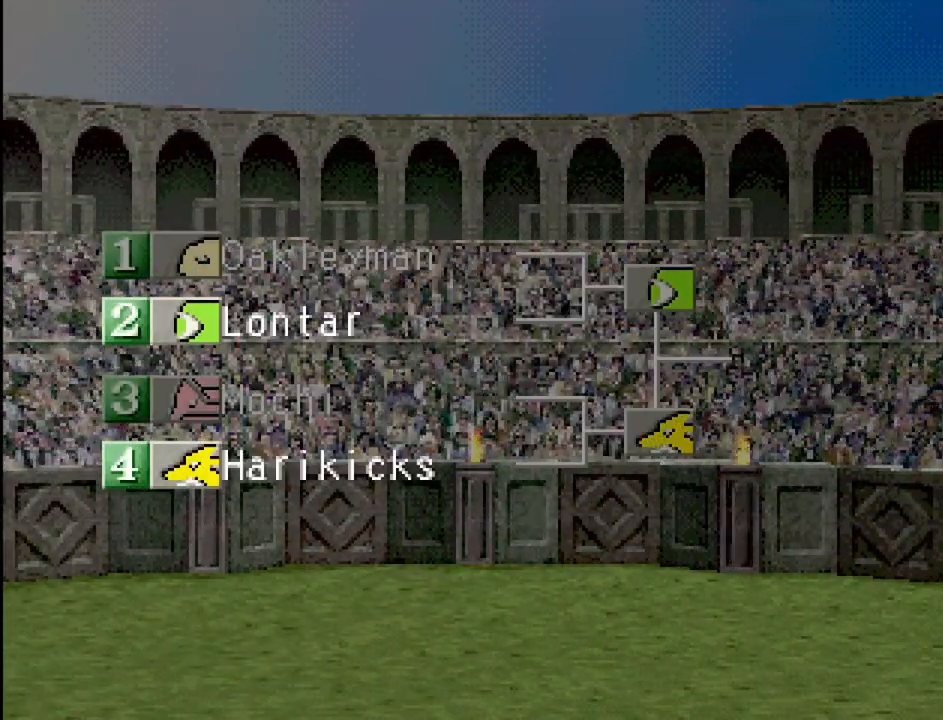
{"buttons": [], "events": []}
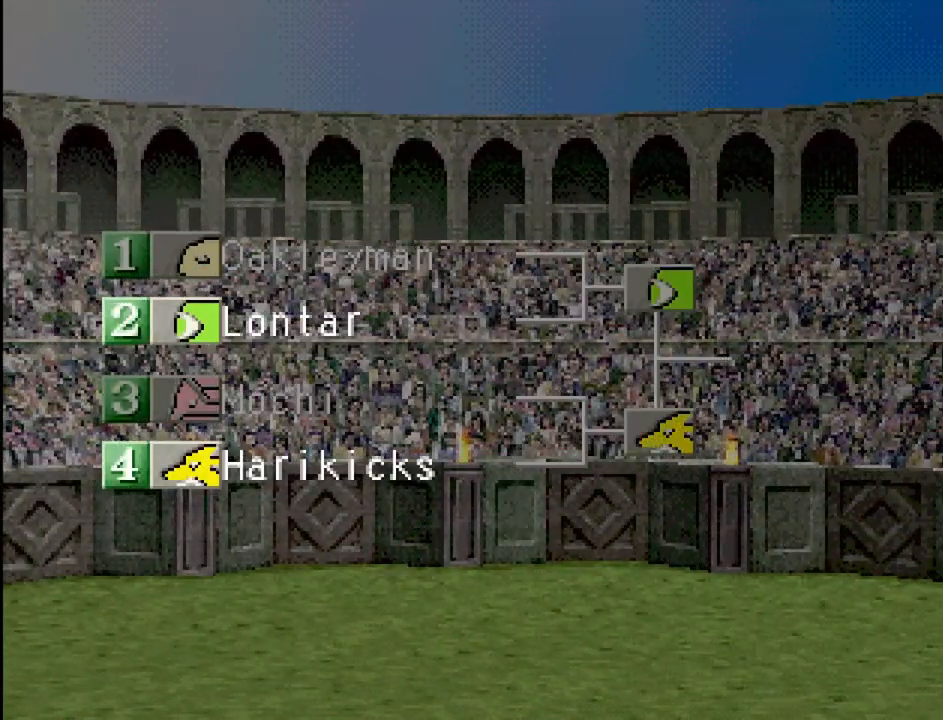
{"buttons": [], "events": []}
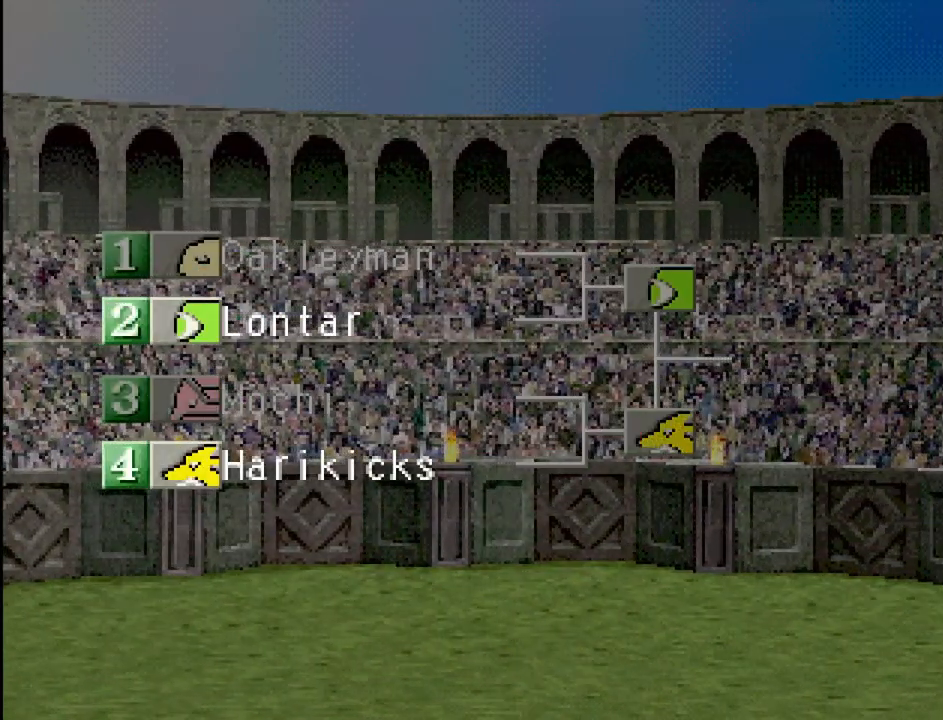
{"buttons": [], "events": []}
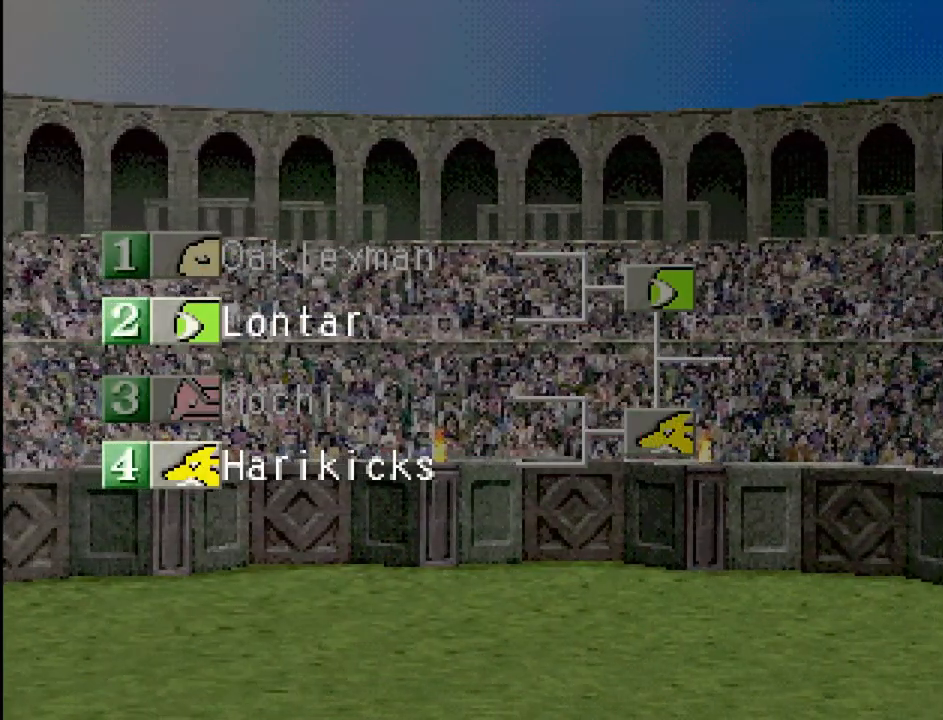
{"buttons": [], "events": [[300, "CROSS", "down"], [467, "CROSS", "up"]]}